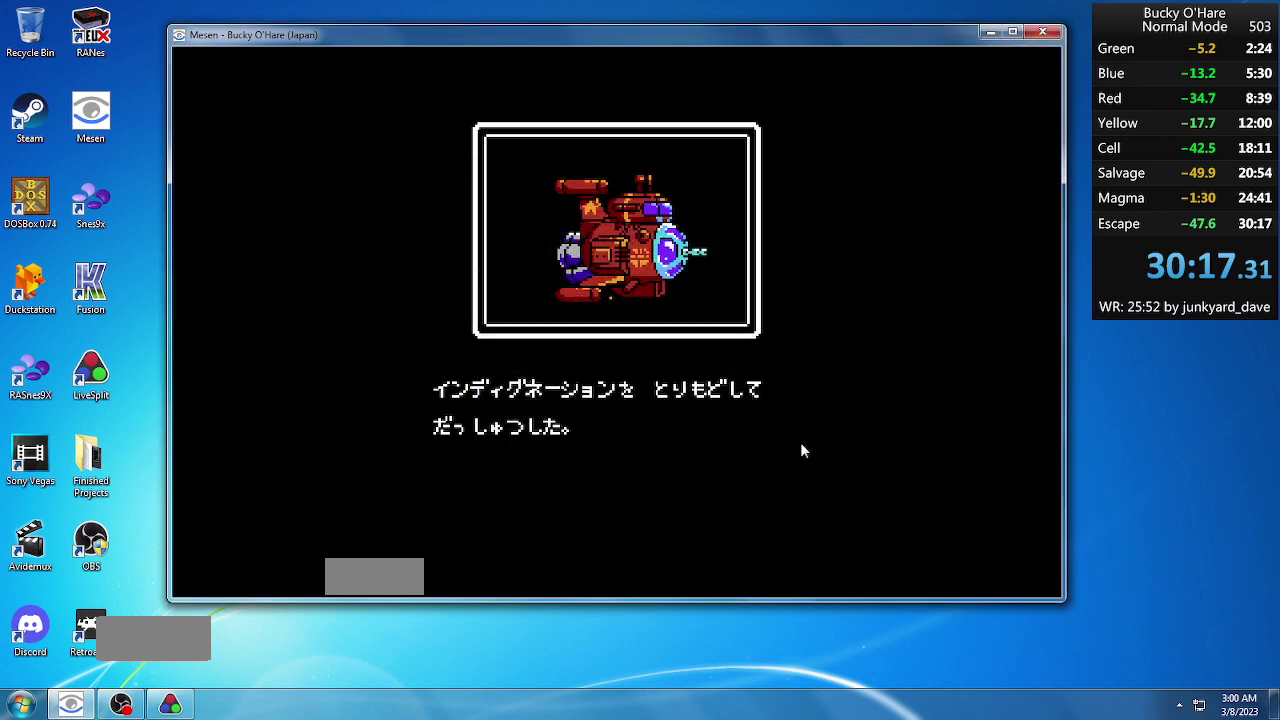
Gameplay with a controller (Nintendo layout); each line is a JSON object with the inputs held at the frame after it. "events" lists button and stick changes between this image and that frame as [ms after this image, input, new state], when the widget could be followed in between. Not read: A B DPAD_DOWN DPAD_RIGHT DPAD_UP L1 L3 R3 START.
{"buttons": [], "events": []}
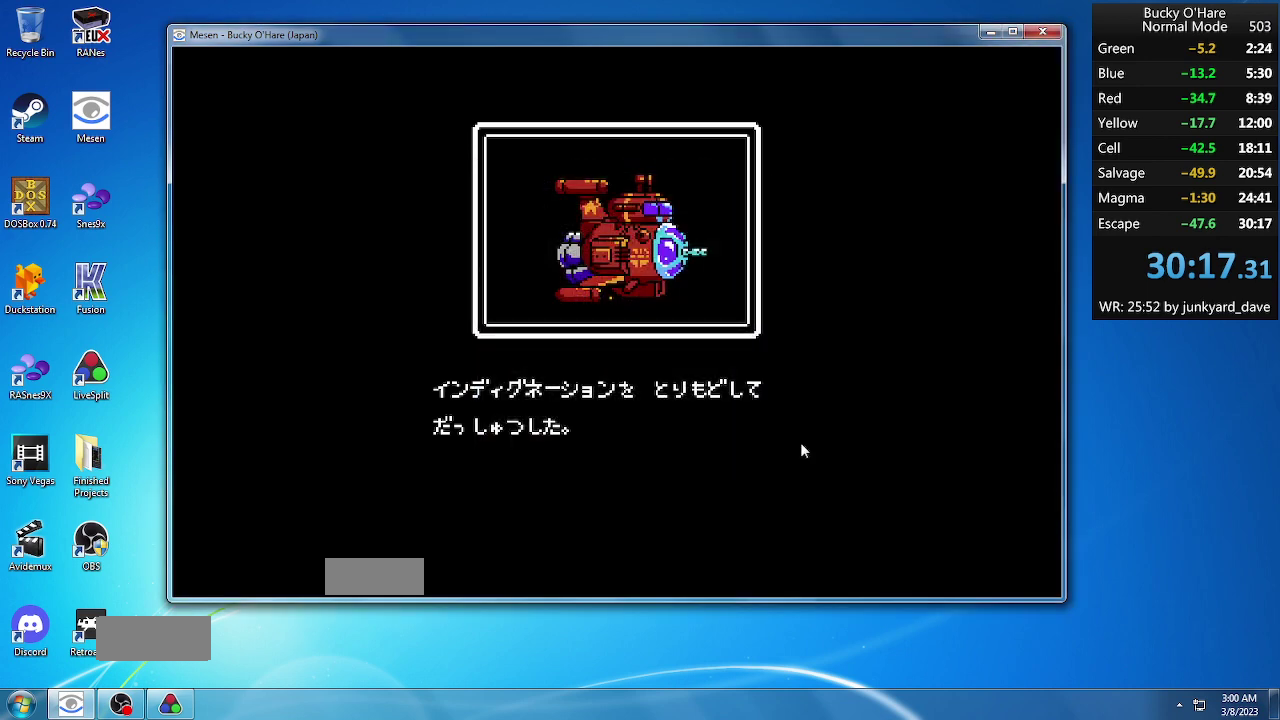
{"buttons": [], "events": [[200, "DPAD_LEFT", "down"], [333, "DPAD_LEFT", "up"], [400, "DPAD_LEFT", "down"], [467, "DPAD_LEFT", "up"]]}
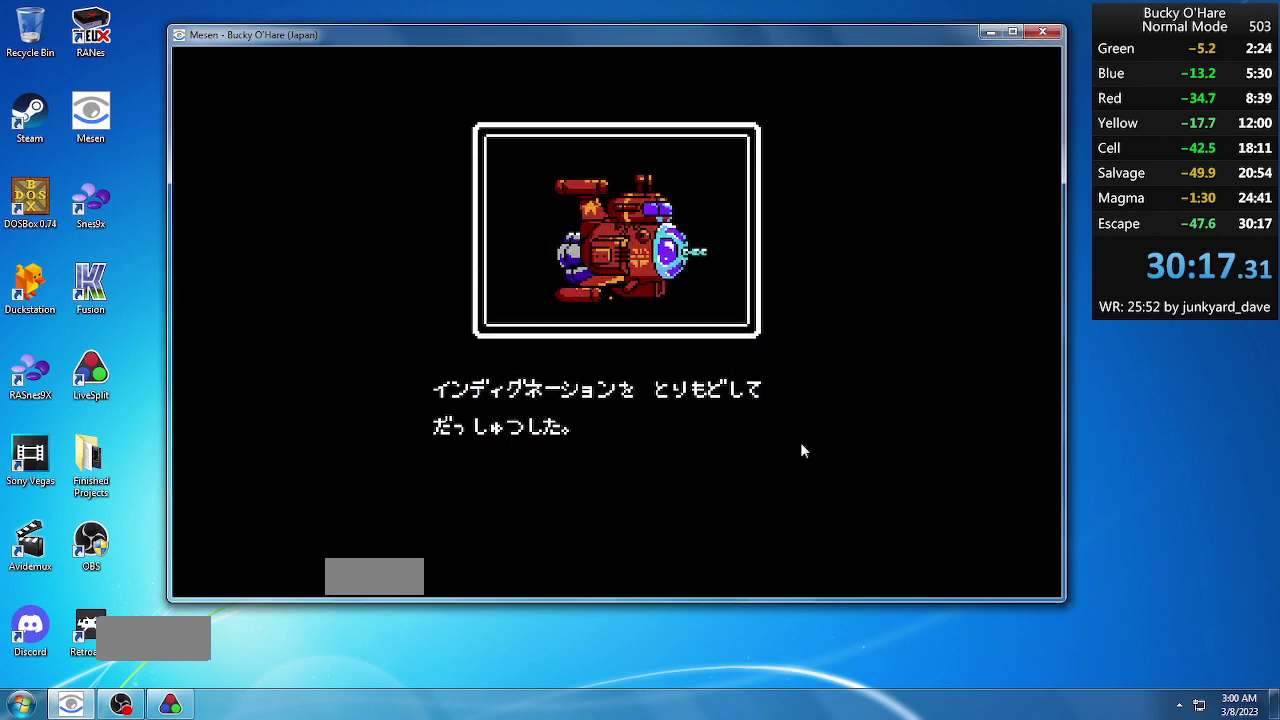
{"buttons": [], "events": []}
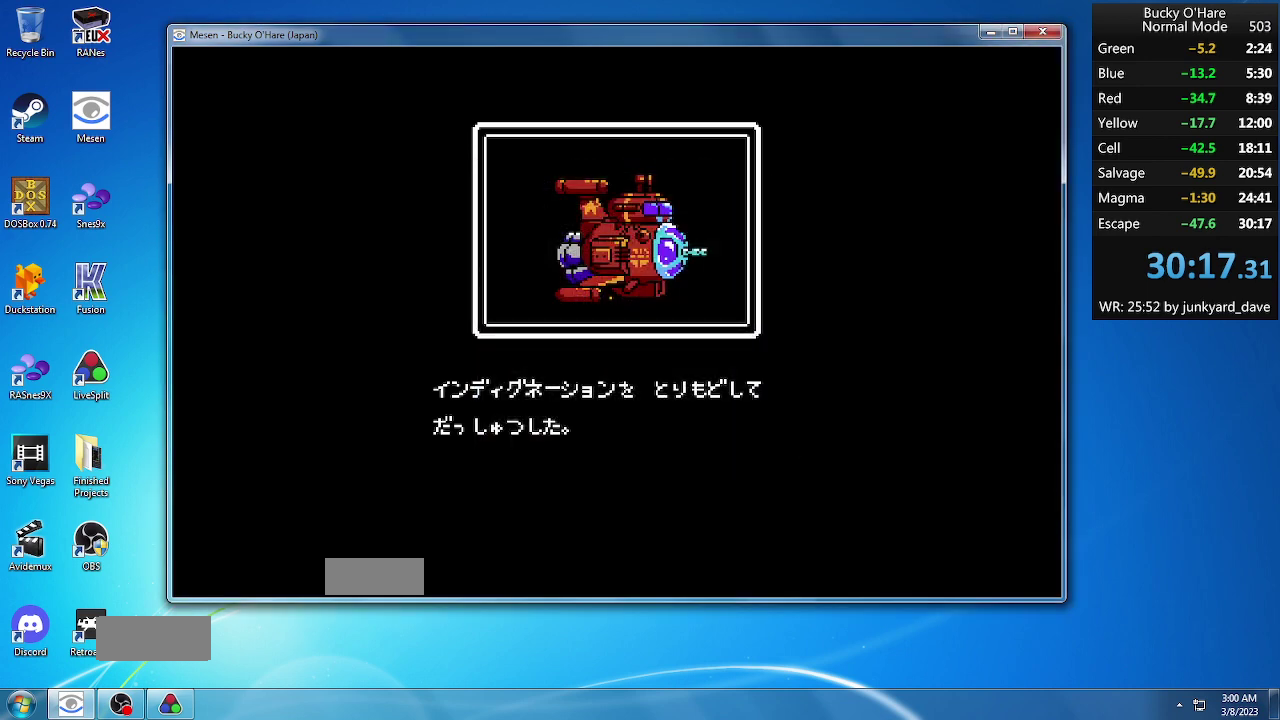
{"buttons": ["SELECT"], "events": [[433, "SELECT", "down"]]}
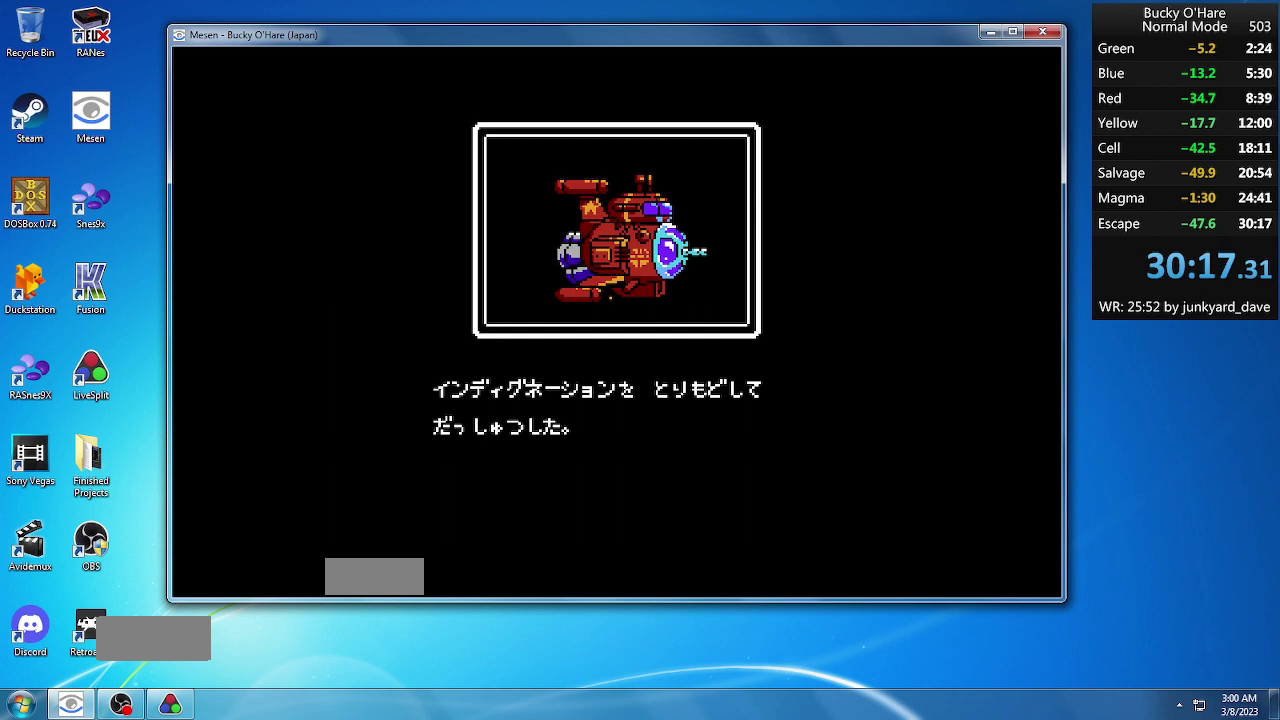
{"buttons": ["SELECT"], "events": [[133, "SELECT", "up"], [500, "SELECT", "down"]]}
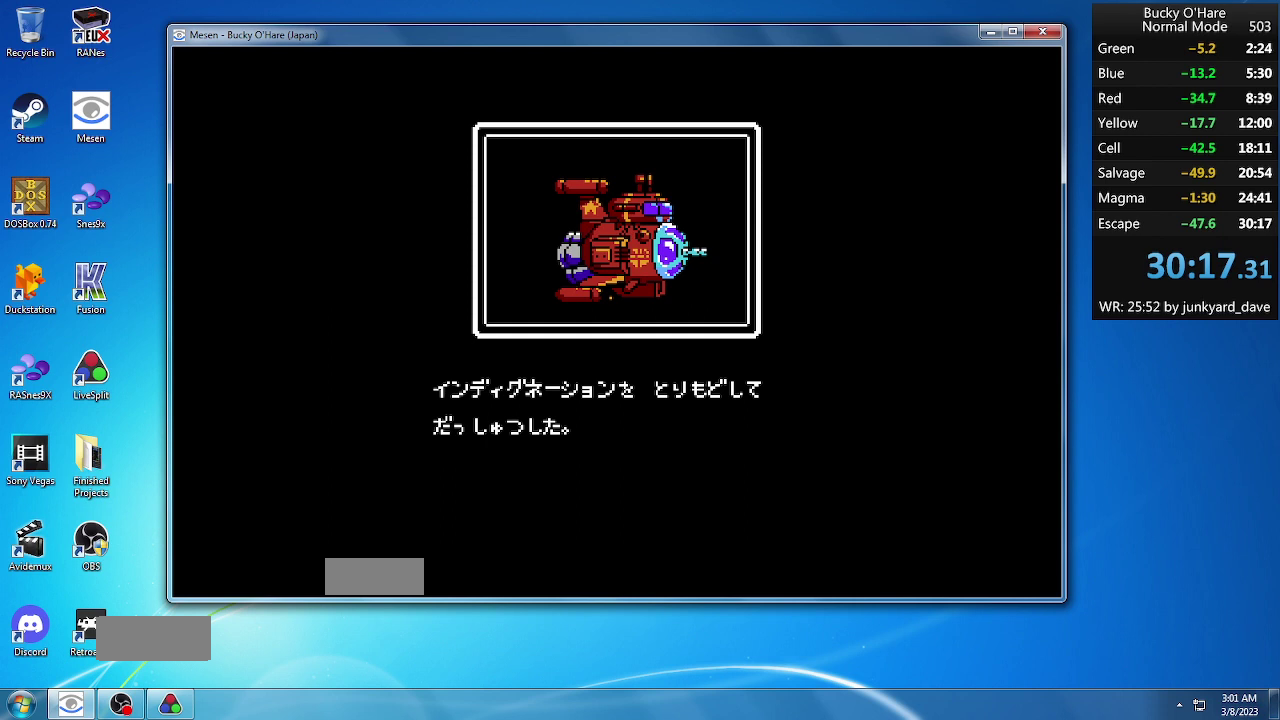
{"buttons": [], "events": [[267, "SELECT", "up"], [400, "SELECT", "down"], [500, "SELECT", "up"]]}
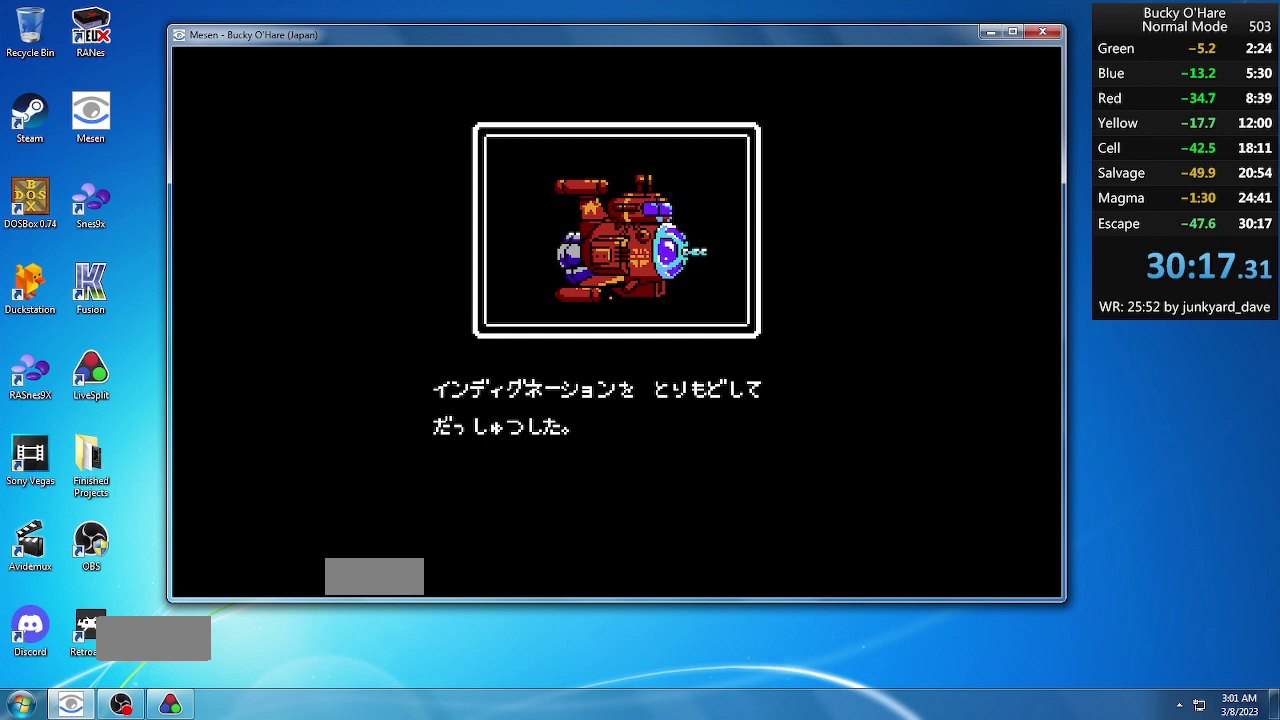
{"buttons": [], "events": [[100, "SELECT", "down"], [233, "SELECT", "up"]]}